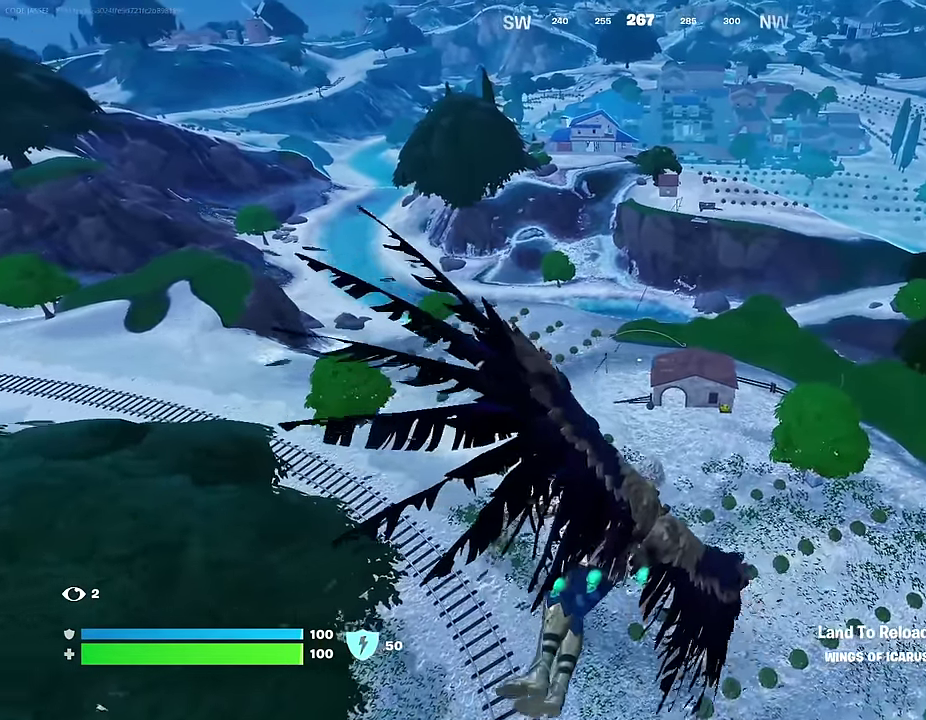
Gameplay with a controller (PlayStation layout); each line is a JSON object with the inputs held at the frame after it (dt_ms = milliseconds from this image to that frame). "events" lists button and stick changes between this image and that frame as [ms after this image, input, new state], when the widget could be followed in between. This document gives stick clicks only as held states, not as events.
{"dt_ms": 500, "buttons": [], "left_stick": "right", "right_stick": "left", "events": [[83, "CROSS", "down"], [166, "CROSS", "up"], [250, "CROSS", "down"], [350, "CROSS", "up"], [383, "right_stick", "left"], [500, "left_stick", "right"]]}
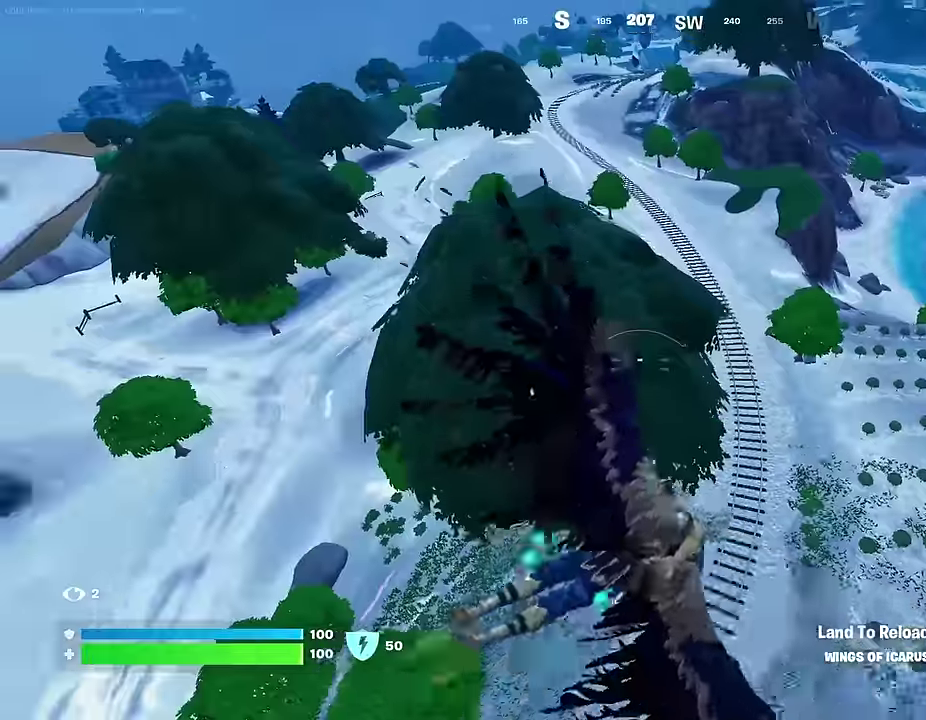
{"dt_ms": 500, "buttons": [], "left_stick": "right", "right_stick": "center", "events": [[16, "right_stick", "center"]]}
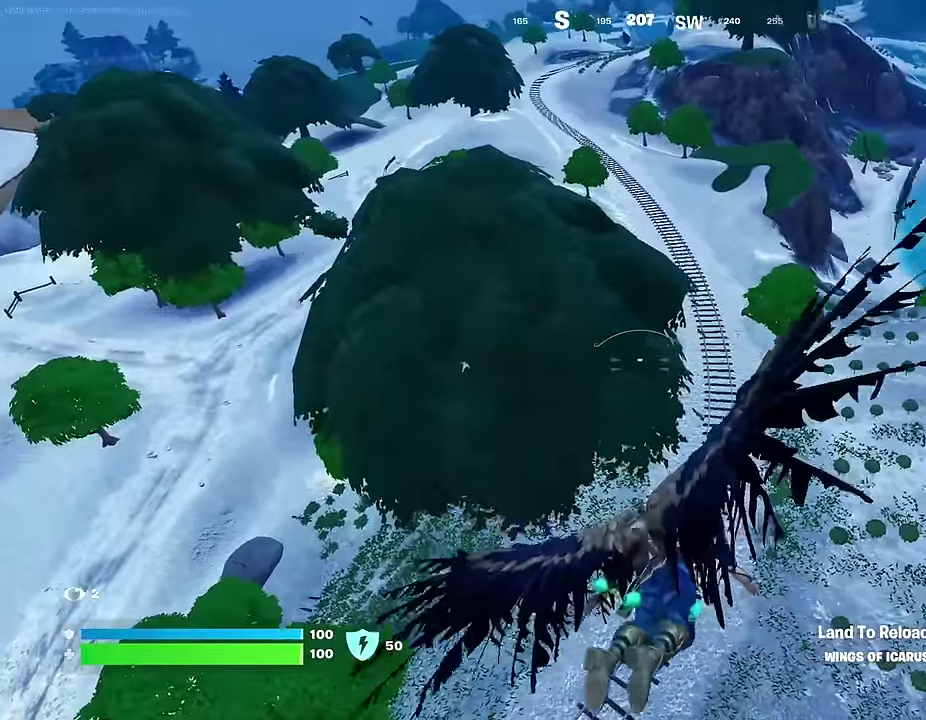
{"dt_ms": 500, "buttons": [], "left_stick": "up-right", "right_stick": "center", "events": [[283, "right_stick", "right"], [466, "left_stick", "up-right"], [466, "right_stick", "center"]]}
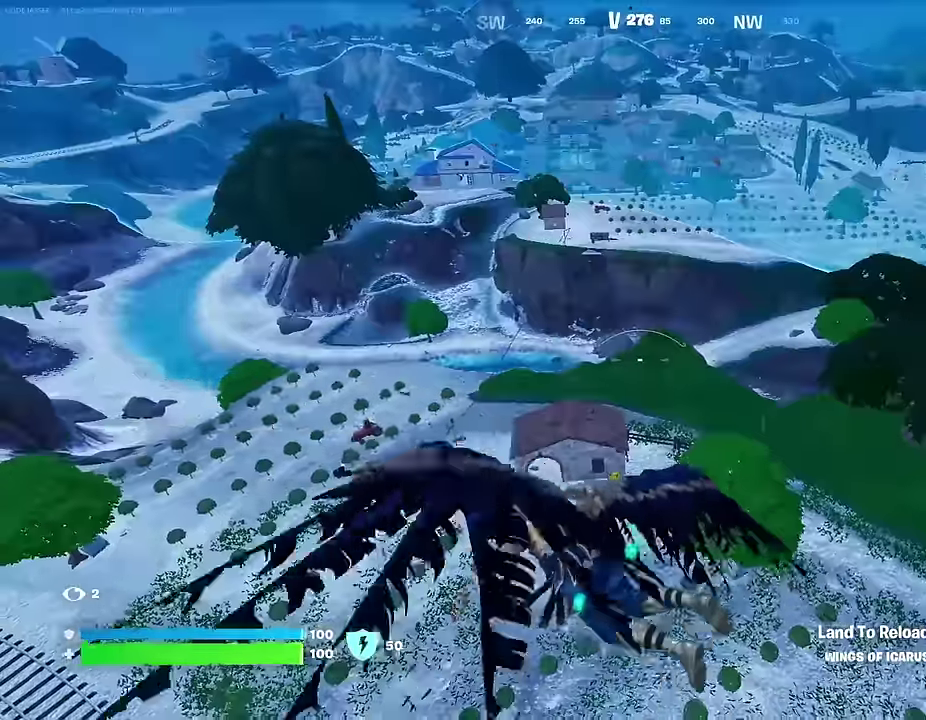
{"dt_ms": 600, "buttons": [], "left_stick": "up-right", "right_stick": "center", "events": [[250, "right_stick", "right"], [350, "right_stick", "center"]]}
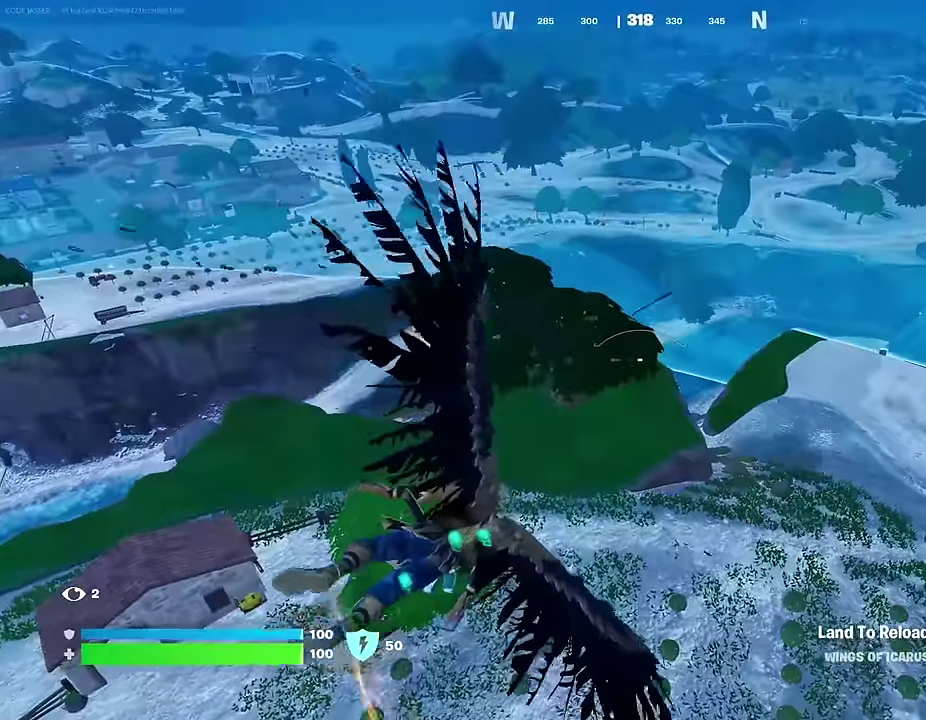
{"dt_ms": 400, "buttons": [], "left_stick": "up-right", "right_stick": "center", "events": []}
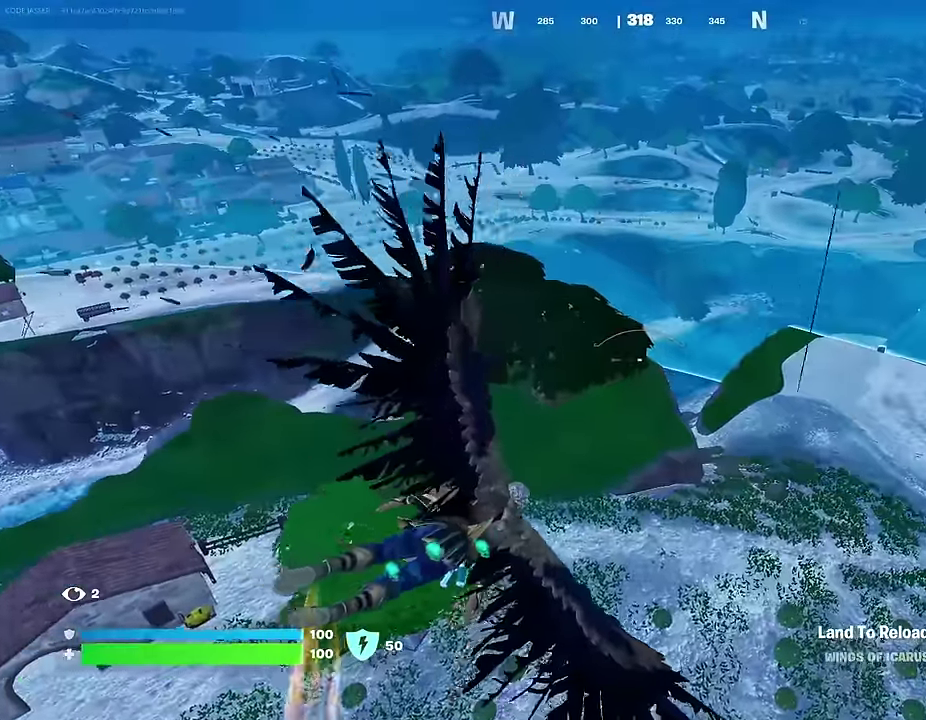
{"dt_ms": 600, "buttons": [], "left_stick": "up-right", "right_stick": "center", "events": [[66, "left_stick", "down-left"], [83, "right_stick", "left"], [116, "left_stick", "up-right"], [200, "right_stick", "center"]]}
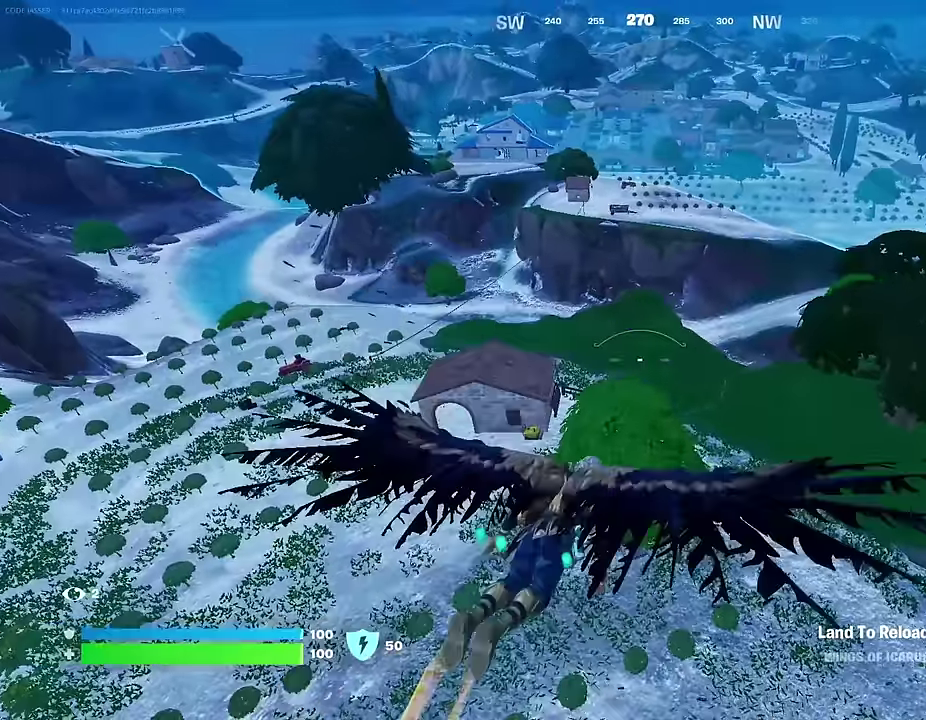
{"dt_ms": 400, "buttons": [], "left_stick": "up-right", "right_stick": "center", "events": []}
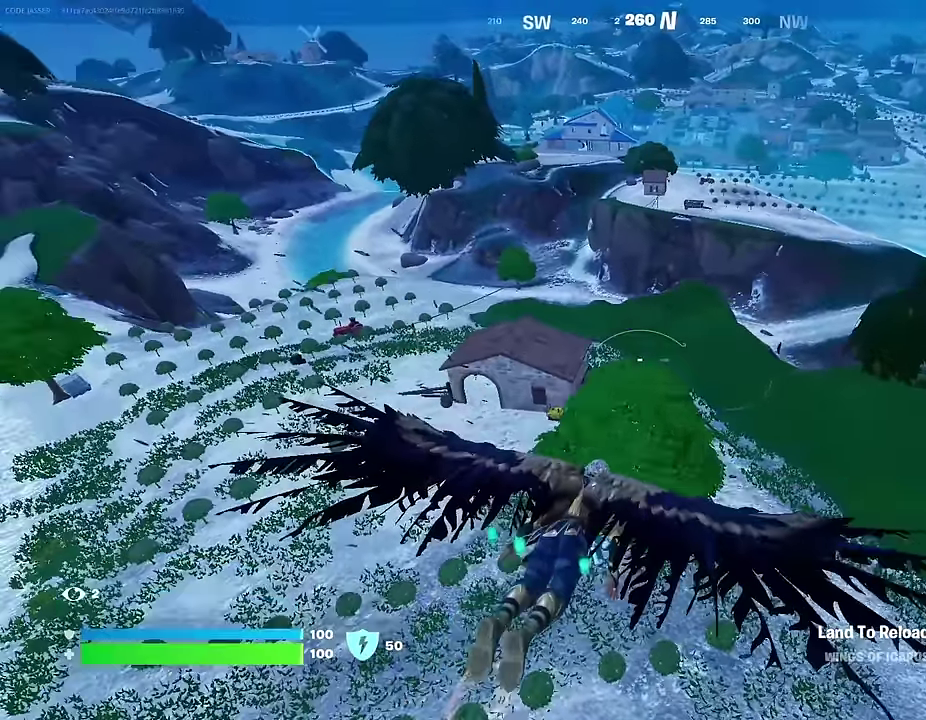
{"dt_ms": 500, "buttons": [], "left_stick": "up-right", "right_stick": "center", "events": []}
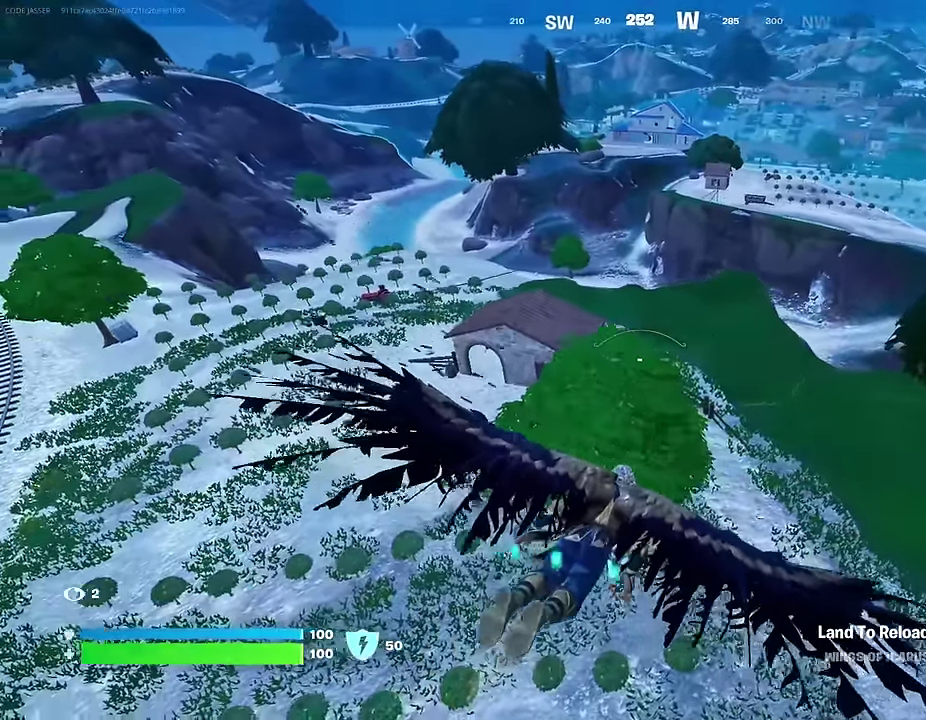
{"dt_ms": 500, "buttons": [], "left_stick": "up-right", "right_stick": "center", "events": []}
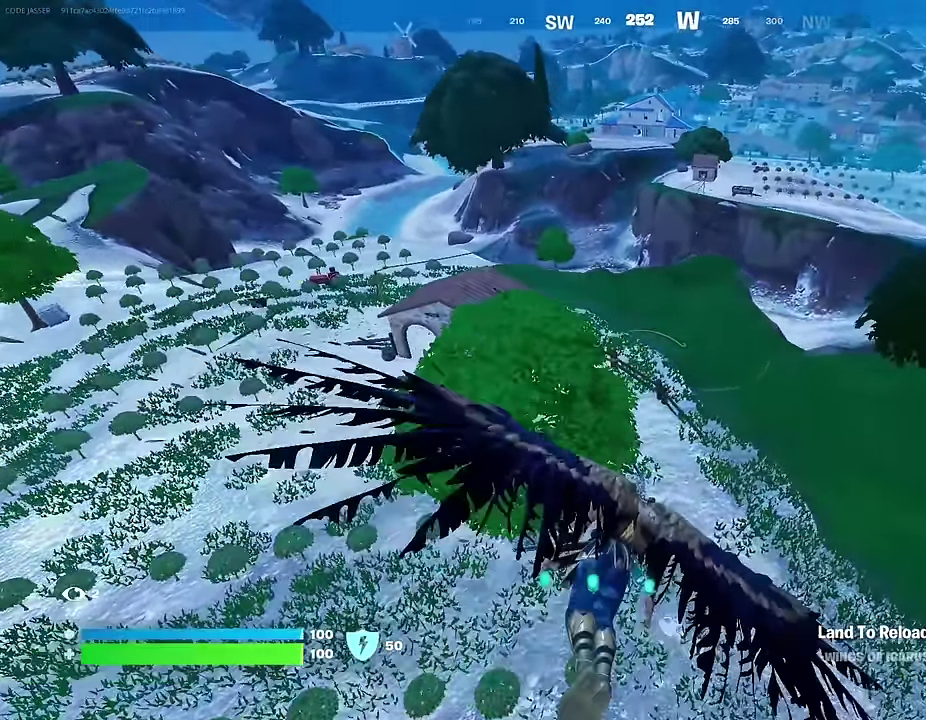
{"dt_ms": 500, "buttons": [], "left_stick": "up-right", "right_stick": "center", "events": []}
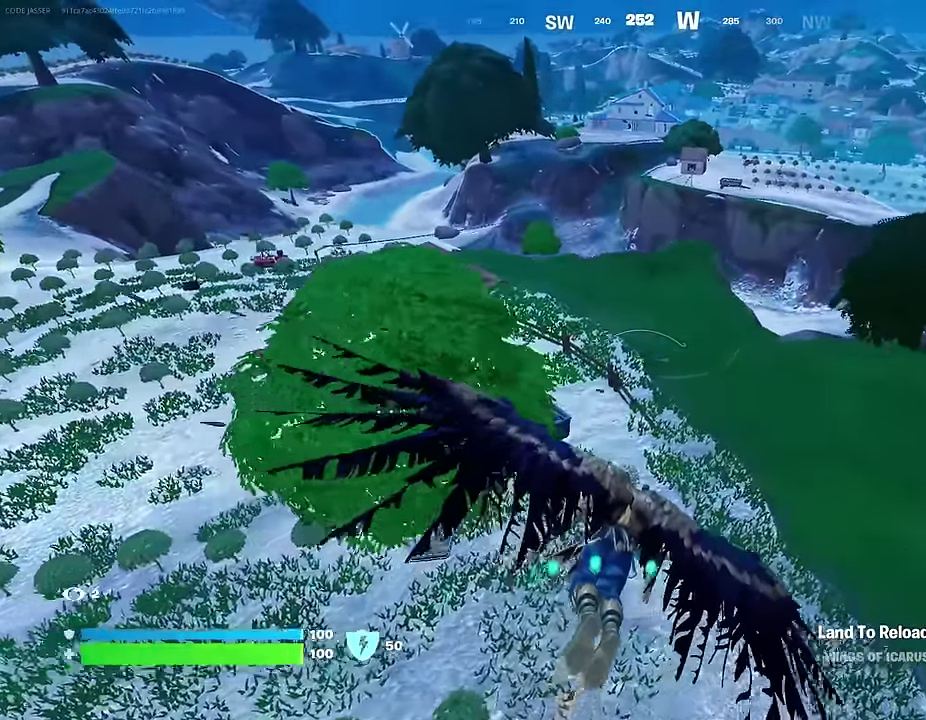
{"dt_ms": 500, "buttons": [], "left_stick": "up-right", "right_stick": "center", "events": []}
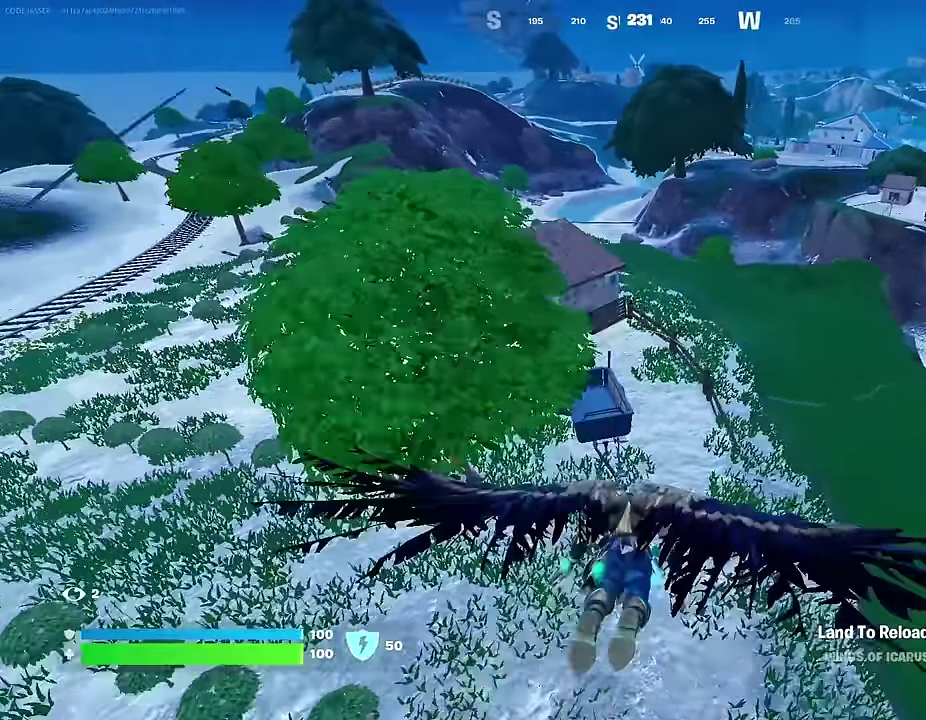
{"dt_ms": 500, "buttons": [], "left_stick": "up-right", "right_stick": "center", "events": [[150, "left_stick", "up"], [500, "left_stick", "up-right"]]}
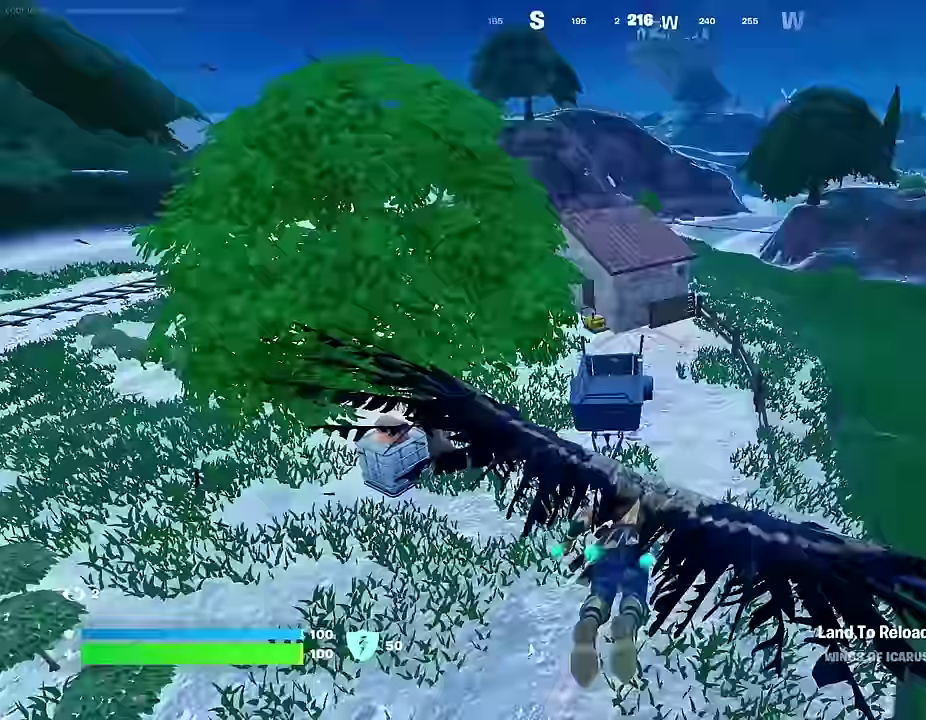
{"dt_ms": 500, "buttons": [], "left_stick": "up-left", "right_stick": "center", "events": [[183, "left_stick", "up"], [417, "left_stick", "up-left"]]}
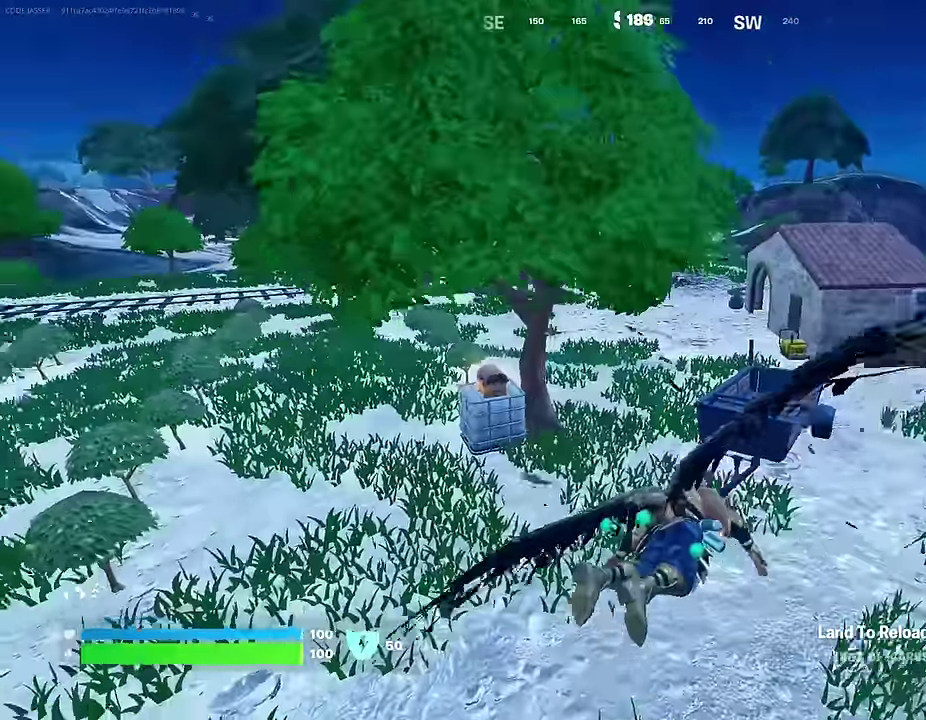
{"dt_ms": 500, "buttons": [], "left_stick": "up-left", "right_stick": "center", "events": [[333, "left_stick", "down-left"], [400, "left_stick", "left"], [467, "left_stick", "up-left"]]}
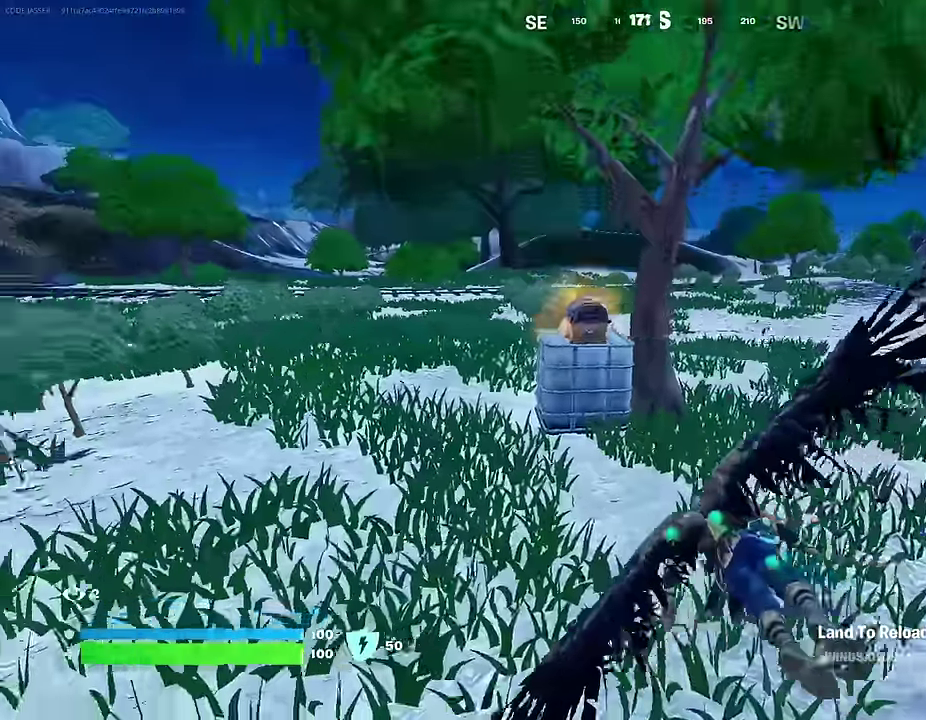
{"dt_ms": 500, "buttons": [], "left_stick": "left", "right_stick": "right", "events": [[300, "left_stick", "left"], [383, "right_stick", "right"], [400, "L1", "down"], [467, "L1", "up"]]}
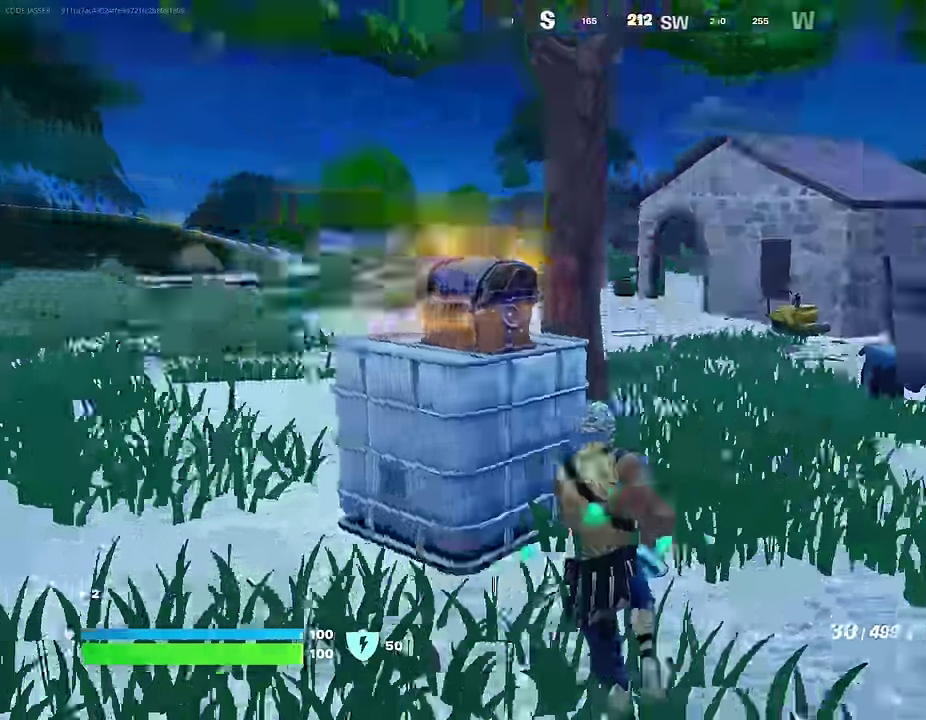
{"dt_ms": 400, "buttons": [], "left_stick": "down-left", "right_stick": "center", "events": [[17, "L1", "down"], [50, "left_stick", "down-left"], [67, "right_stick", "center"], [100, "L1", "up"], [167, "TRIANGLE", "down"], [217, "TRIANGLE", "up"]]}
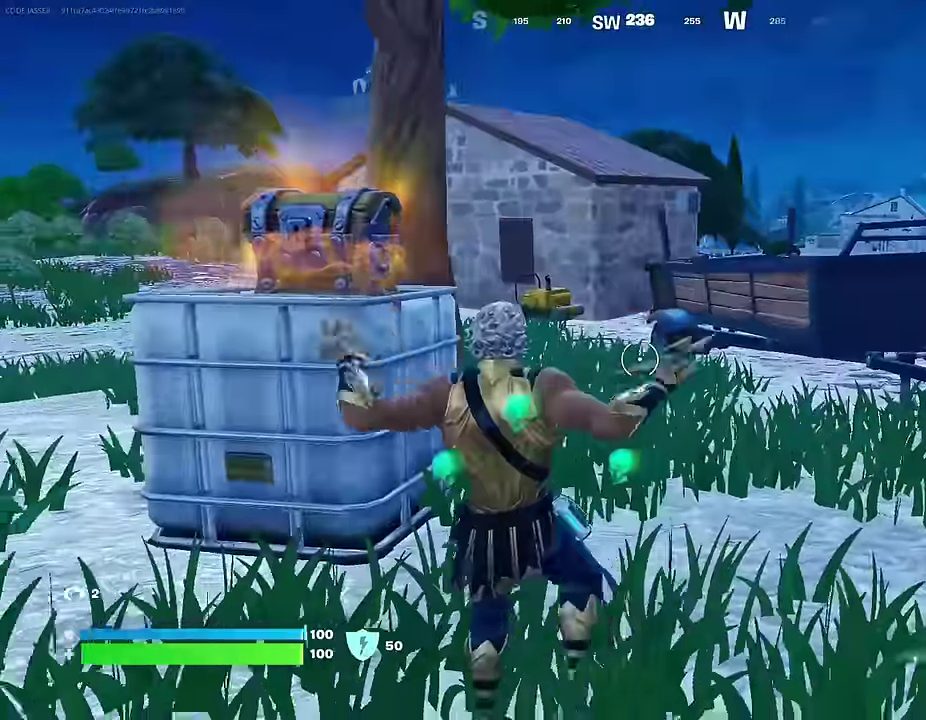
{"dt_ms": 600, "buttons": ["R2"], "left_stick": "down-right", "right_stick": "center", "events": [[33, "left_stick", "left"], [167, "R2", "down"], [250, "right_stick", "left"], [283, "left_stick", "down-left"], [333, "right_stick", "center"], [367, "left_stick", "down"], [467, "left_stick", "down-right"]]}
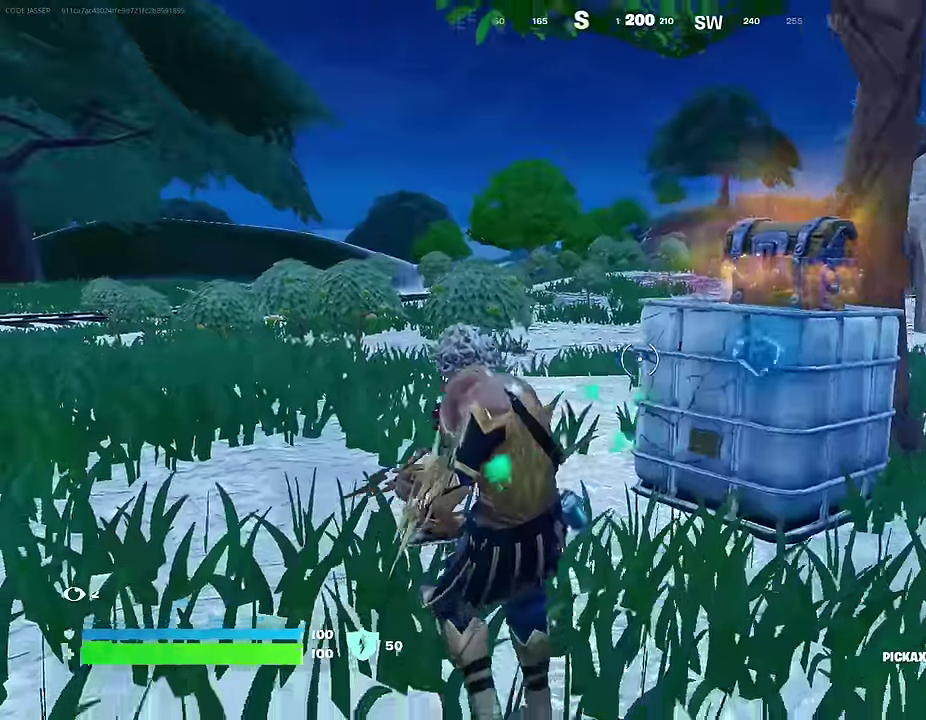
{"dt_ms": 400, "buttons": [], "left_stick": "right", "right_stick": "center", "events": [[167, "left_stick", "right"], [333, "R2", "up"]]}
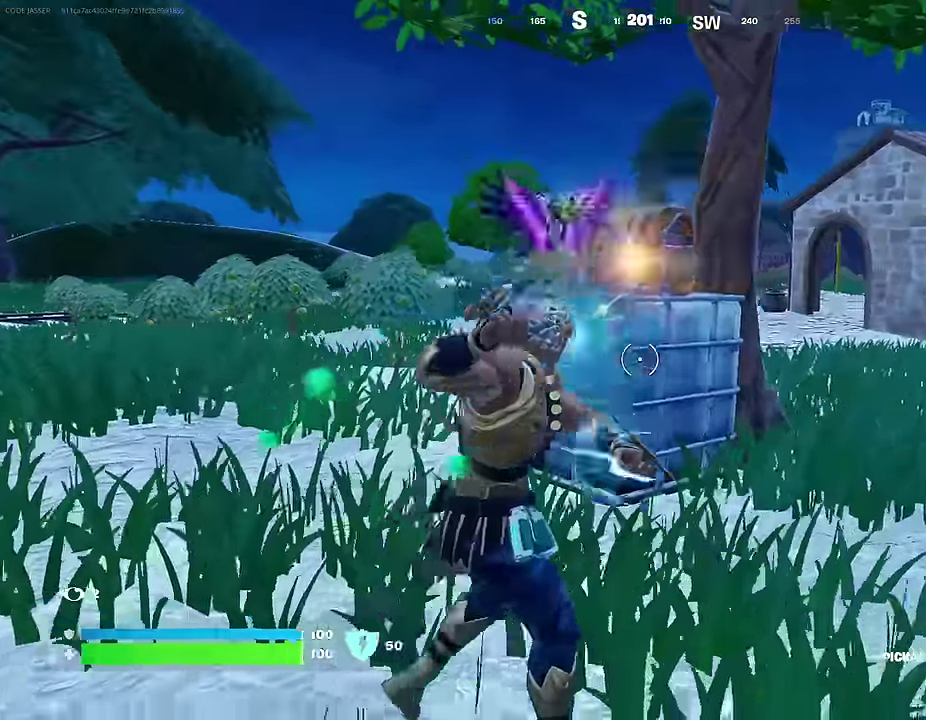
{"dt_ms": 600, "buttons": [], "left_stick": "up-right", "right_stick": "center", "events": [[50, "R1", "down"], [83, "TRIANGLE", "down"], [83, "left_stick", "up-right"], [133, "R1", "up"], [150, "TRIANGLE", "up"], [183, "right_stick", "down-left"], [267, "left_stick", "up"], [283, "right_stick", "left"], [433, "right_stick", "center"], [483, "left_stick", "up-right"]]}
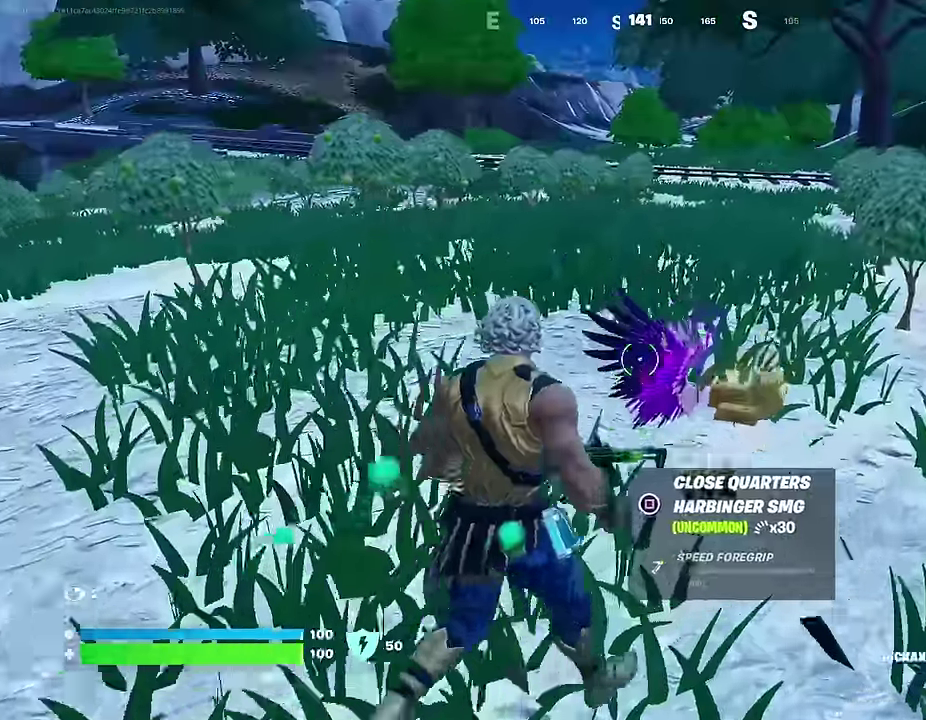
{"dt_ms": 400, "buttons": [], "left_stick": "up-right", "right_stick": "right", "events": [[133, "left_stick", "center"], [217, "left_stick", "up"], [217, "right_stick", "right"], [367, "left_stick", "up-right"]]}
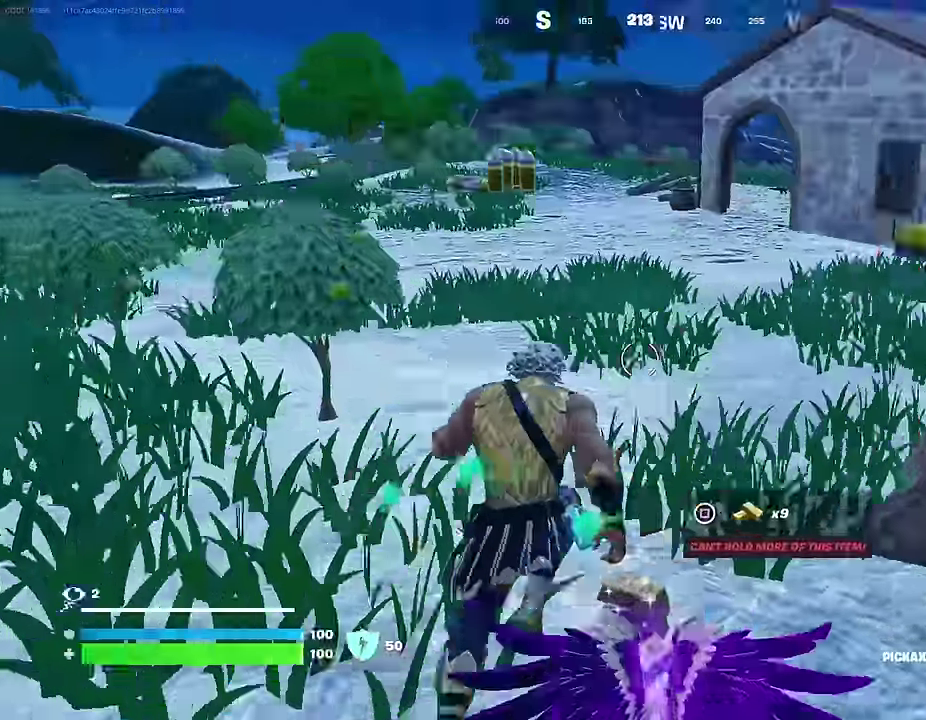
{"dt_ms": 600, "buttons": ["R1"], "left_stick": "up", "right_stick": "left", "events": [[83, "left_stick", "right"], [183, "right_stick", "center"], [200, "left_stick", "up-right"], [333, "left_stick", "right"], [383, "right_stick", "right"], [467, "left_stick", "up-right"], [483, "right_stick", "left"], [517, "R1", "down"], [583, "left_stick", "up"]]}
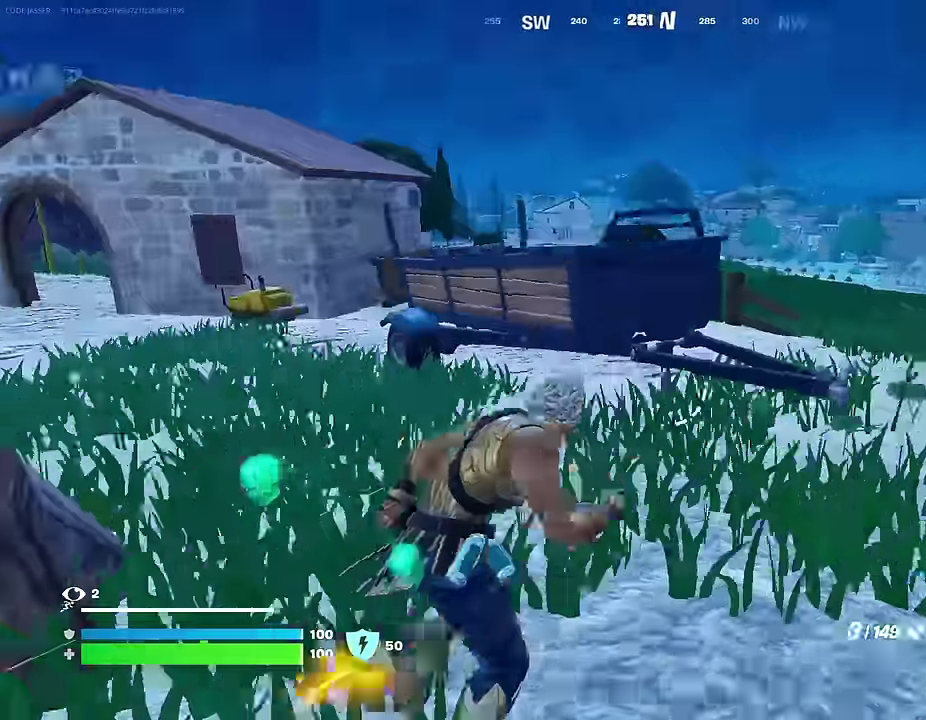
{"dt_ms": 400, "buttons": ["CROSS"], "left_stick": "center", "right_stick": "center", "events": [[33, "R1", "up"], [67, "right_stick", "center"], [150, "left_stick", "up-left"], [350, "CROSS", "down"], [400, "left_stick", "center"]]}
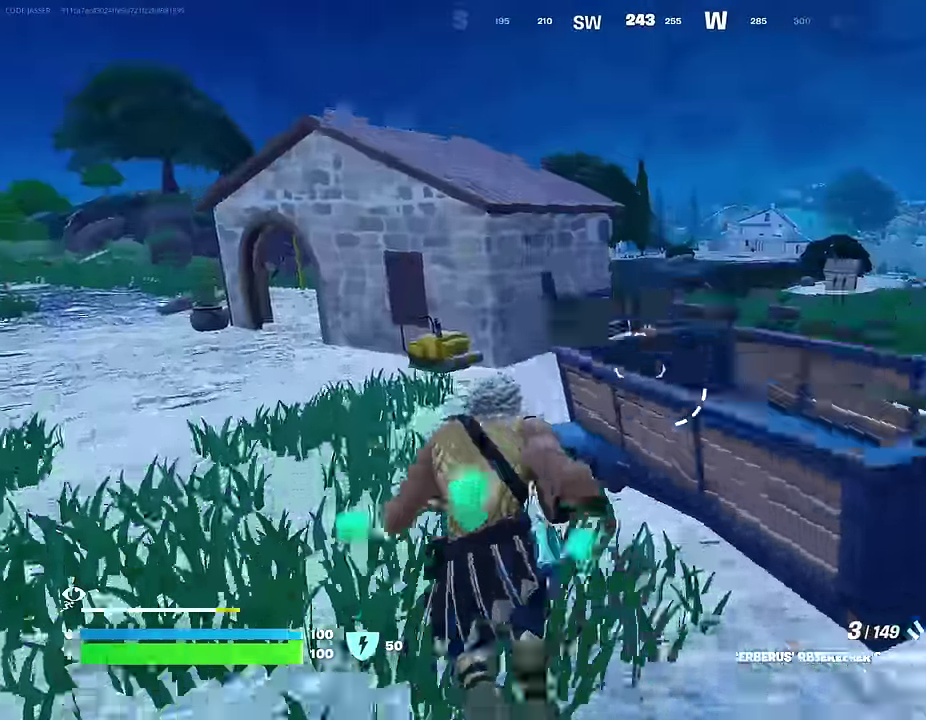
{"dt_ms": 600, "buttons": [], "left_stick": "up-left", "right_stick": "center", "events": [[17, "CROSS", "up"], [33, "right_stick", "left"], [100, "right_stick", "center"], [150, "SQUARE", "down"], [233, "SQUARE", "up"], [300, "SQUARE", "down"], [383, "SQUARE", "up"], [433, "SQUARE", "down"], [500, "left_stick", "up-left"], [517, "SQUARE", "up"]]}
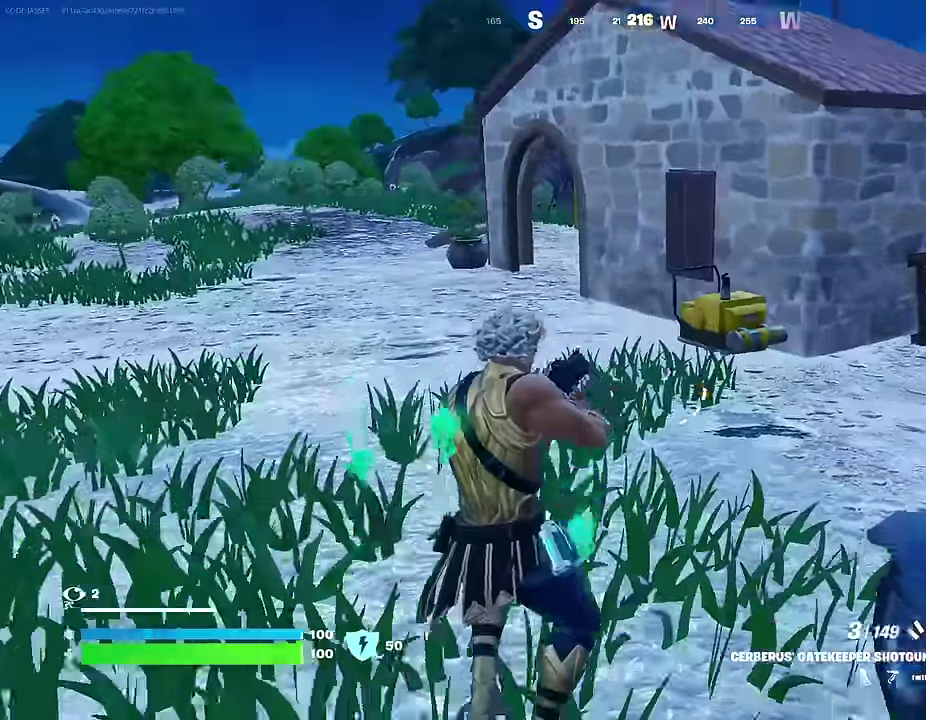
{"dt_ms": 300, "buttons": ["CROSS", "L1"], "left_stick": "up-left", "right_stick": "center", "events": [[233, "L1", "down"], [267, "CROSS", "down"]]}
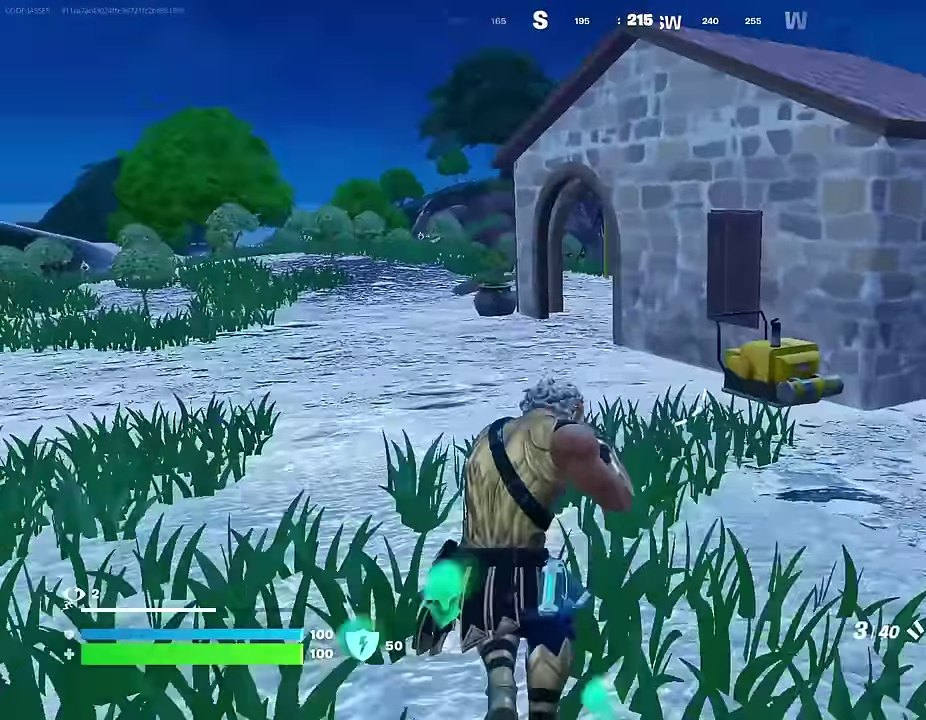
{"dt_ms": 700, "buttons": [], "left_stick": "up-right", "right_stick": "left", "events": [[17, "L1", "up"], [67, "CROSS", "up"], [150, "left_stick", "up"], [183, "SQUARE", "down"], [250, "SQUARE", "up"], [317, "SQUARE", "down"], [400, "SQUARE", "up"], [600, "left_stick", "up-right"], [650, "right_stick", "left"]]}
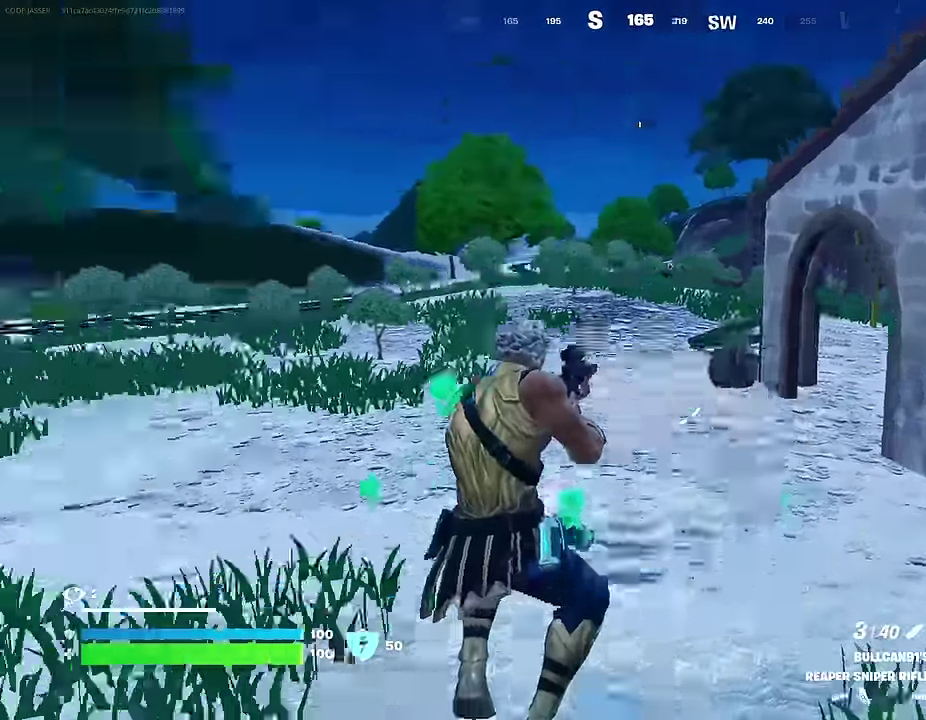
{"dt_ms": 300, "buttons": ["CROSS"], "left_stick": "up-right", "right_stick": "center", "events": [[50, "L1", "down"], [50, "right_stick", "up-left"], [117, "right_stick", "center"], [133, "L1", "up"], [283, "CROSS", "down"]]}
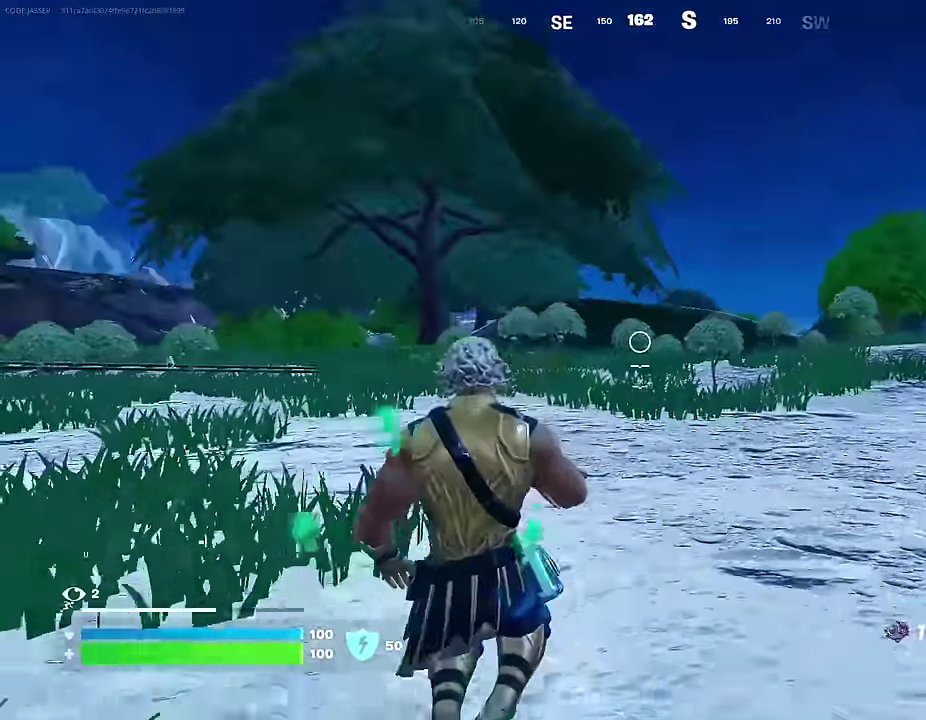
{"dt_ms": 700, "buttons": ["R1"], "left_stick": "up-left", "right_stick": "center", "events": [[83, "CROSS", "up"], [350, "right_stick", "right"], [383, "left_stick", "up"], [433, "left_stick", "up-left"], [567, "R1", "down"], [617, "R1", "up"], [617, "right_stick", "center"], [683, "R1", "down"]]}
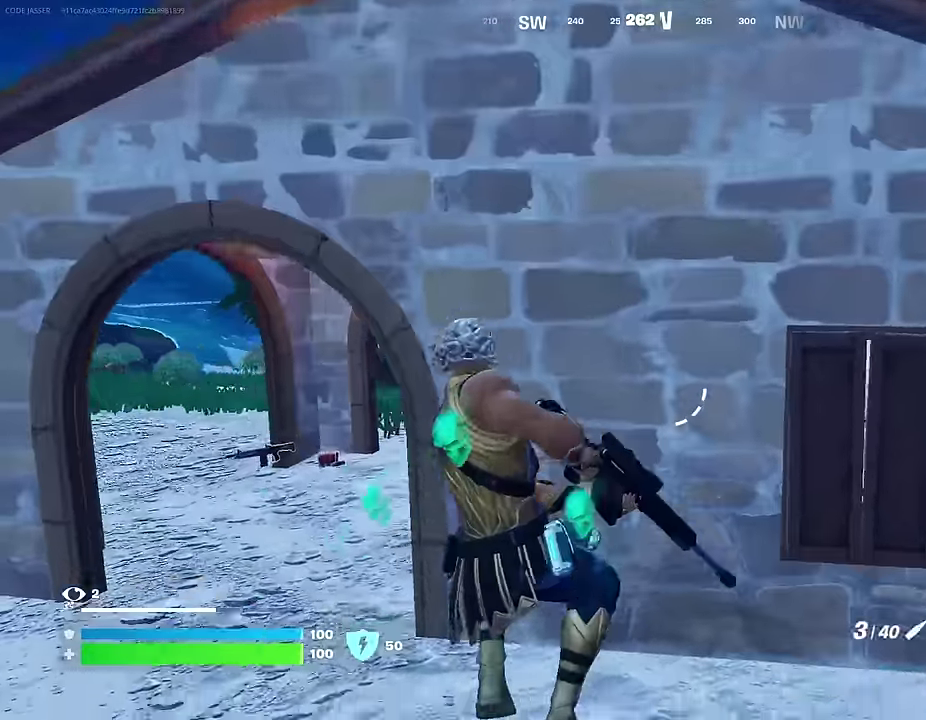
{"dt_ms": 300, "buttons": [], "left_stick": "up-left", "right_stick": "center"}